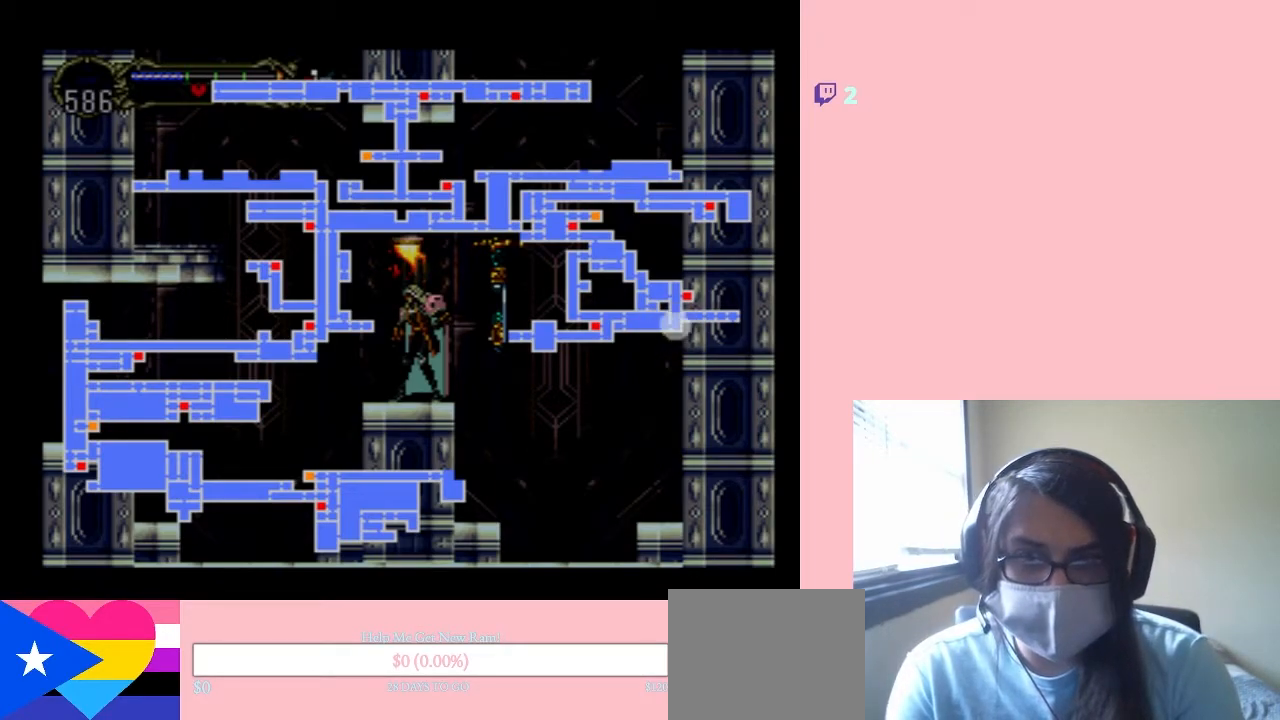
Gameplay with a controller (Nintendo layout); each line is a JSON object with the inputs held at the frame after it. "events" lists button and stick changes between this image and that frame as [ms after this image, input, new state], when the widget could be followed in between. Not read: L2 L3 R2 R3.
{"buttons": [], "left_stick": "center", "right_stick": "center", "events": [[183, "SELECT", "down"], [300, "SELECT", "up"]]}
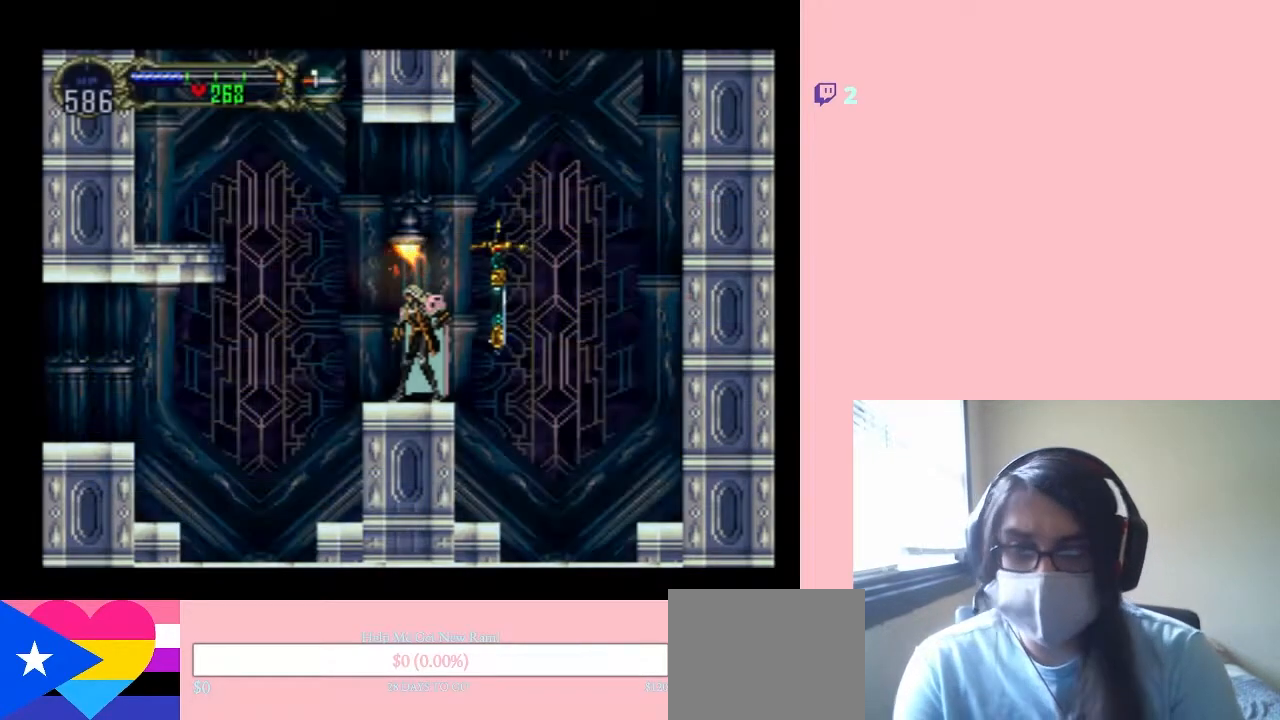
{"buttons": ["B", "DPAD_RIGHT"], "left_stick": "center", "right_stick": "center", "events": [[167, "B", "down"], [200, "DPAD_RIGHT", "down"]]}
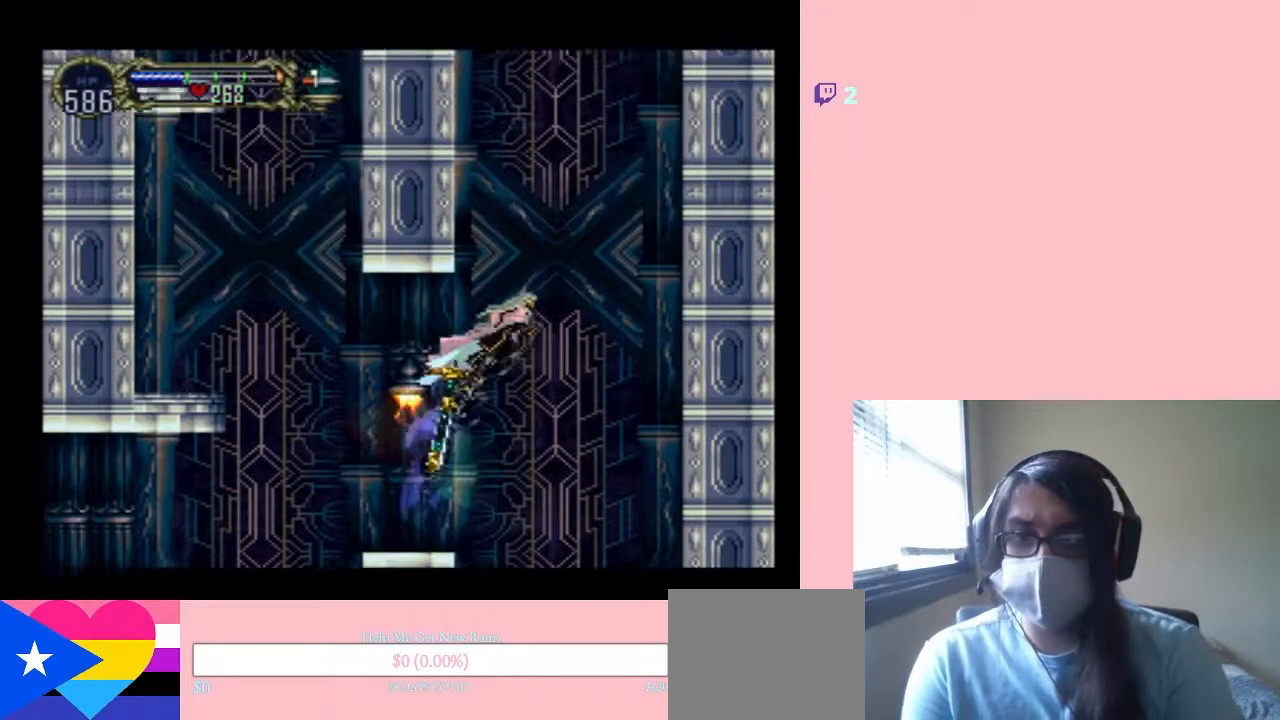
{"buttons": ["R1", "DPAD_UP"], "left_stick": "center", "right_stick": "center", "events": [[17, "B", "up"], [117, "B", "down"], [117, "DPAD_RIGHT", "up"], [117, "DPAD_UP", "down"], [367, "B", "up"], [400, "R1", "down"]]}
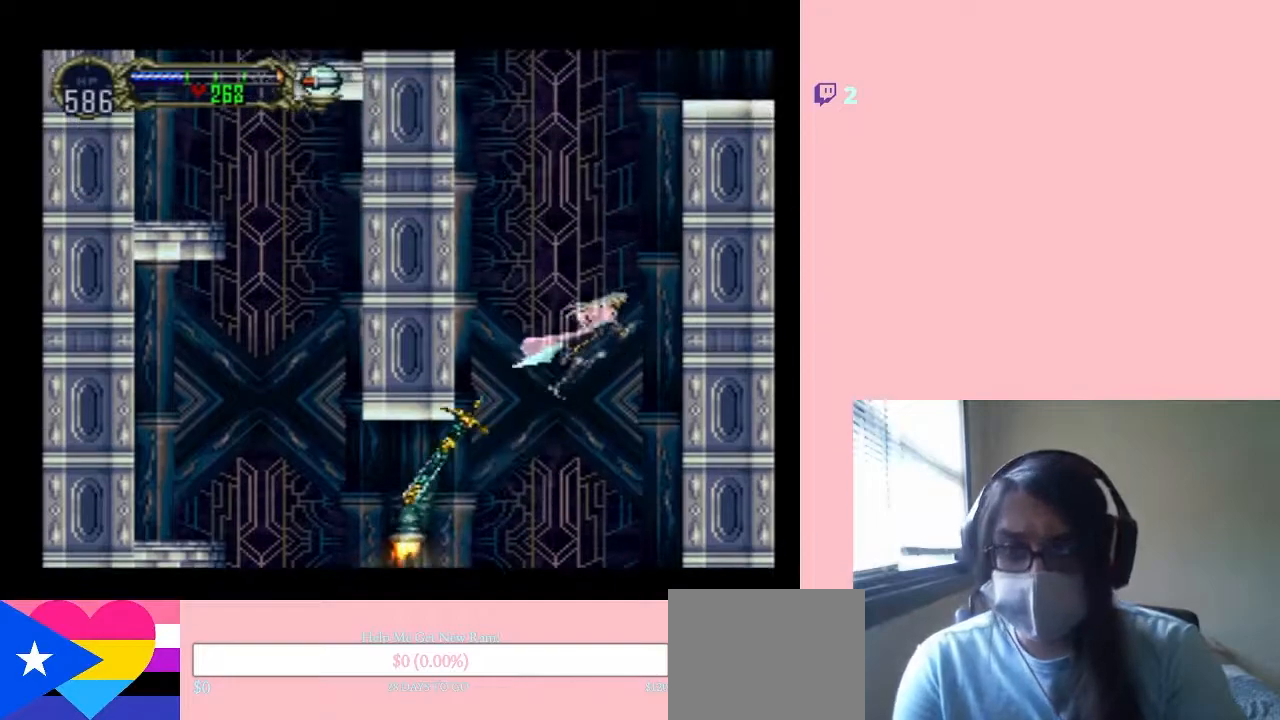
{"buttons": ["DPAD_UP"], "left_stick": "center", "right_stick": "center", "events": [[383, "R1", "up"]]}
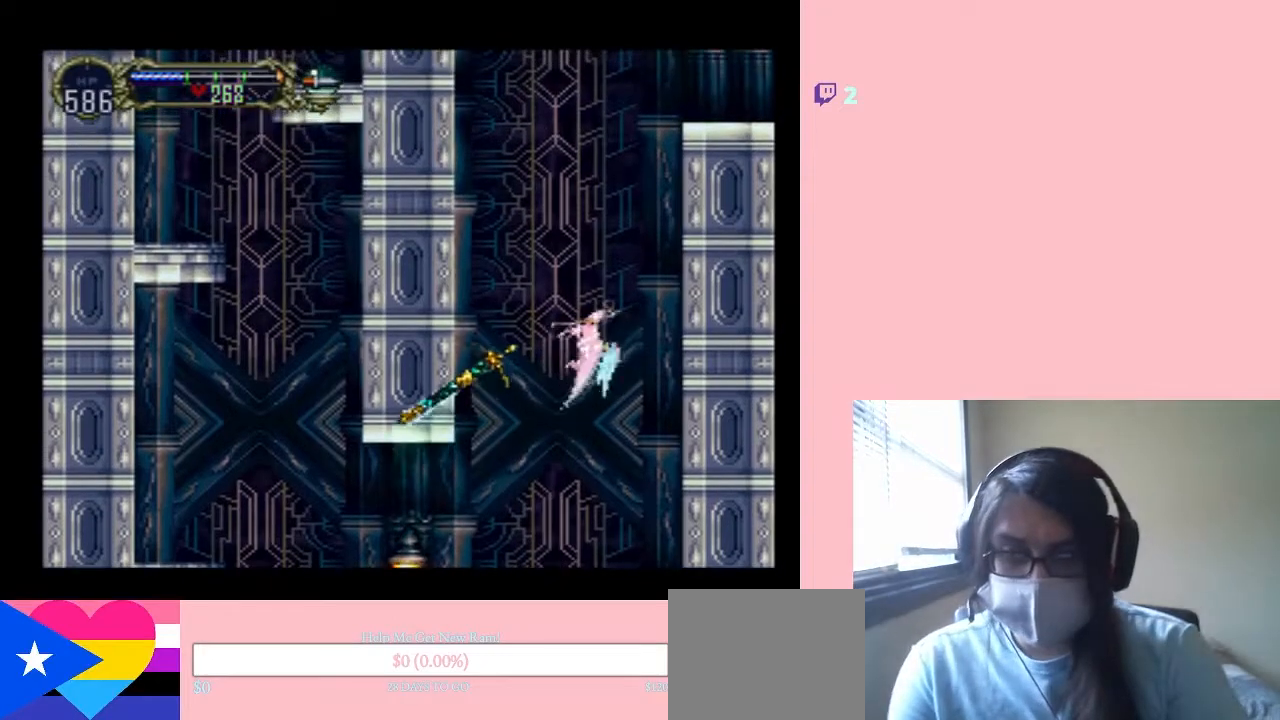
{"buttons": ["DPAD_UP"], "left_stick": "center", "right_stick": "center", "events": []}
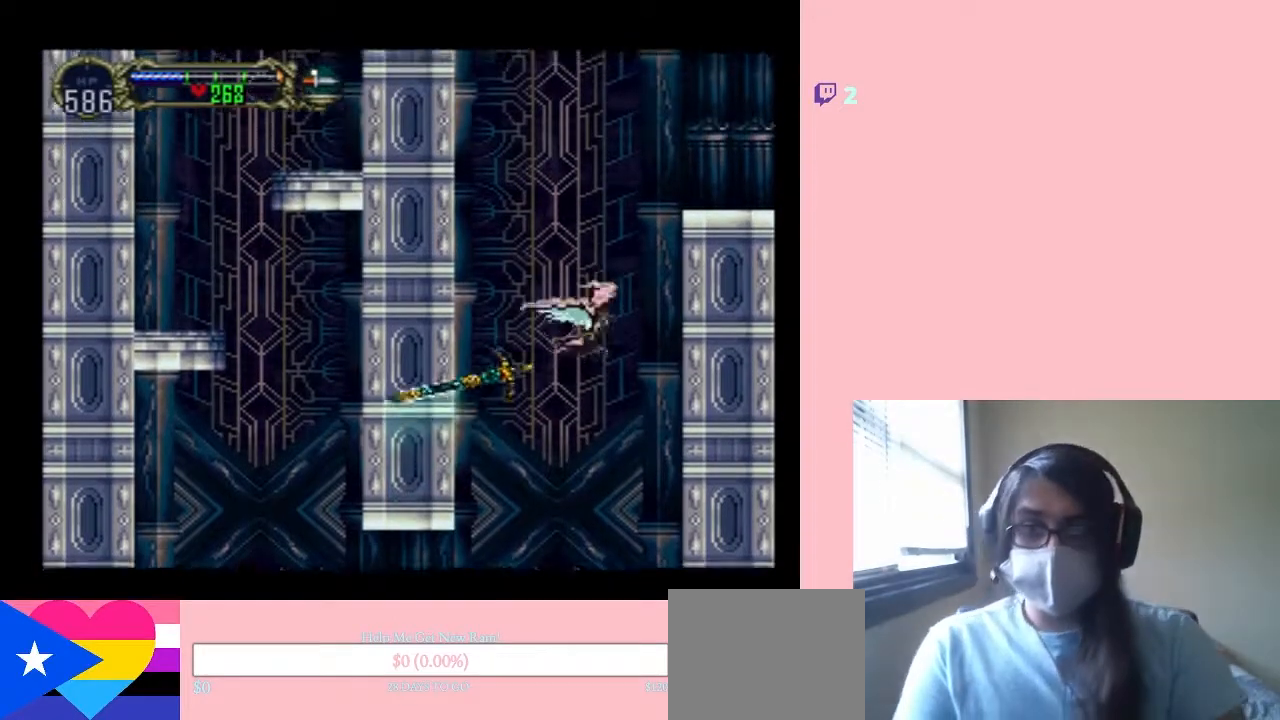
{"buttons": ["DPAD_UP"], "left_stick": "center", "right_stick": "center", "events": []}
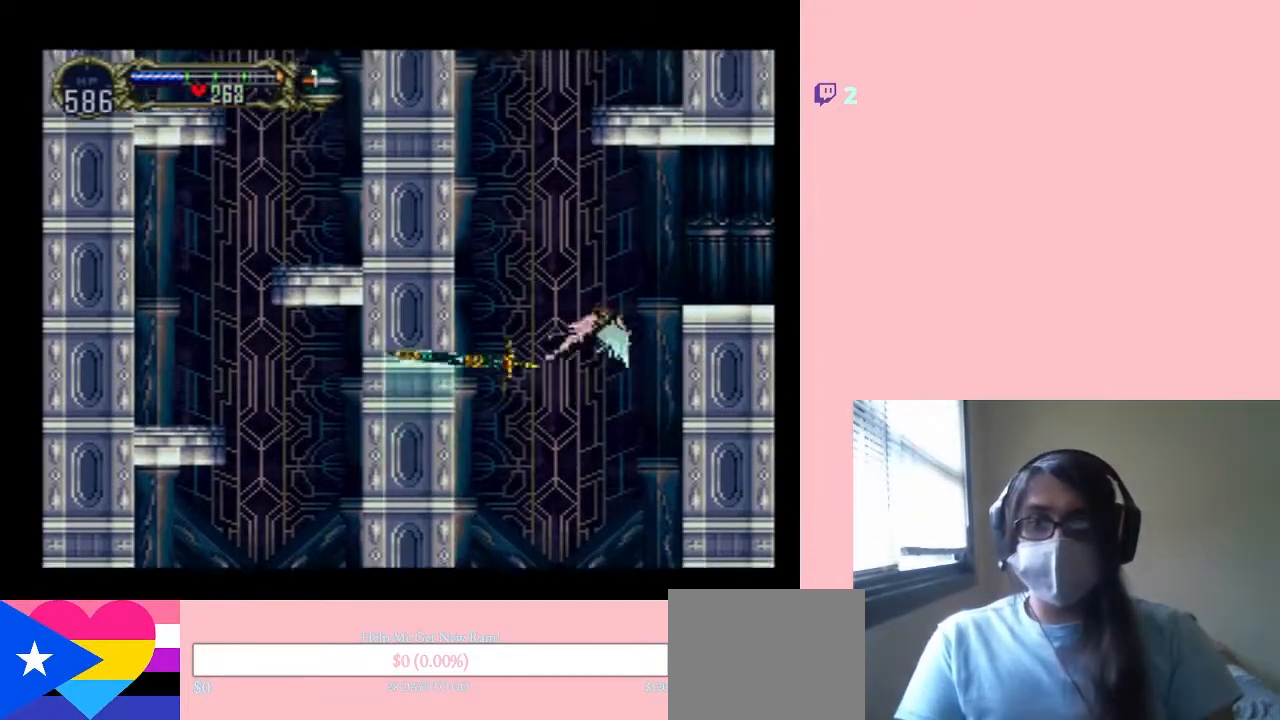
{"buttons": ["B", "DPAD_UP", "DPAD_RIGHT"], "left_stick": "center", "right_stick": "center", "events": [[150, "B", "down"], [267, "DPAD_LEFT", "down"], [433, "DPAD_DOWN", "down"], [450, "DPAD_LEFT", "up"], [450, "DPAD_RIGHT", "down"], [483, "DPAD_DOWN", "up"]]}
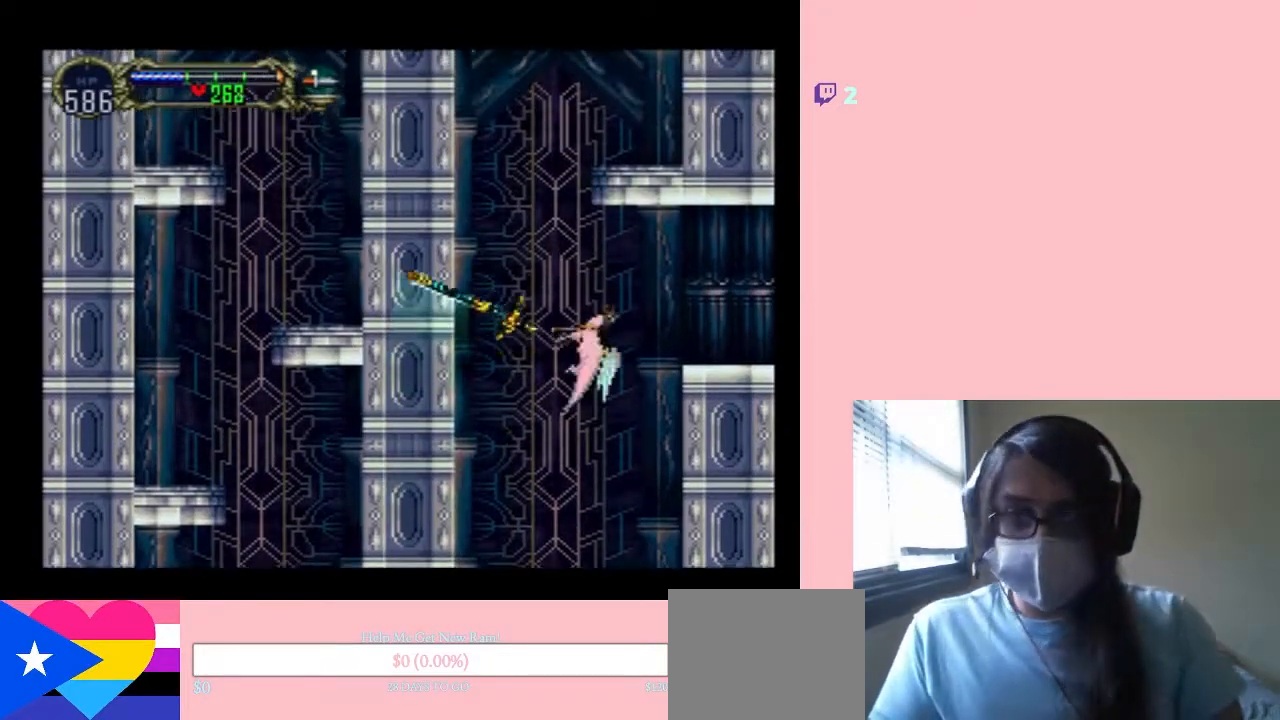
{"buttons": ["DPAD_RIGHT"], "left_stick": "center", "right_stick": "center", "events": [[33, "DPAD_UP", "up"], [367, "B", "up"]]}
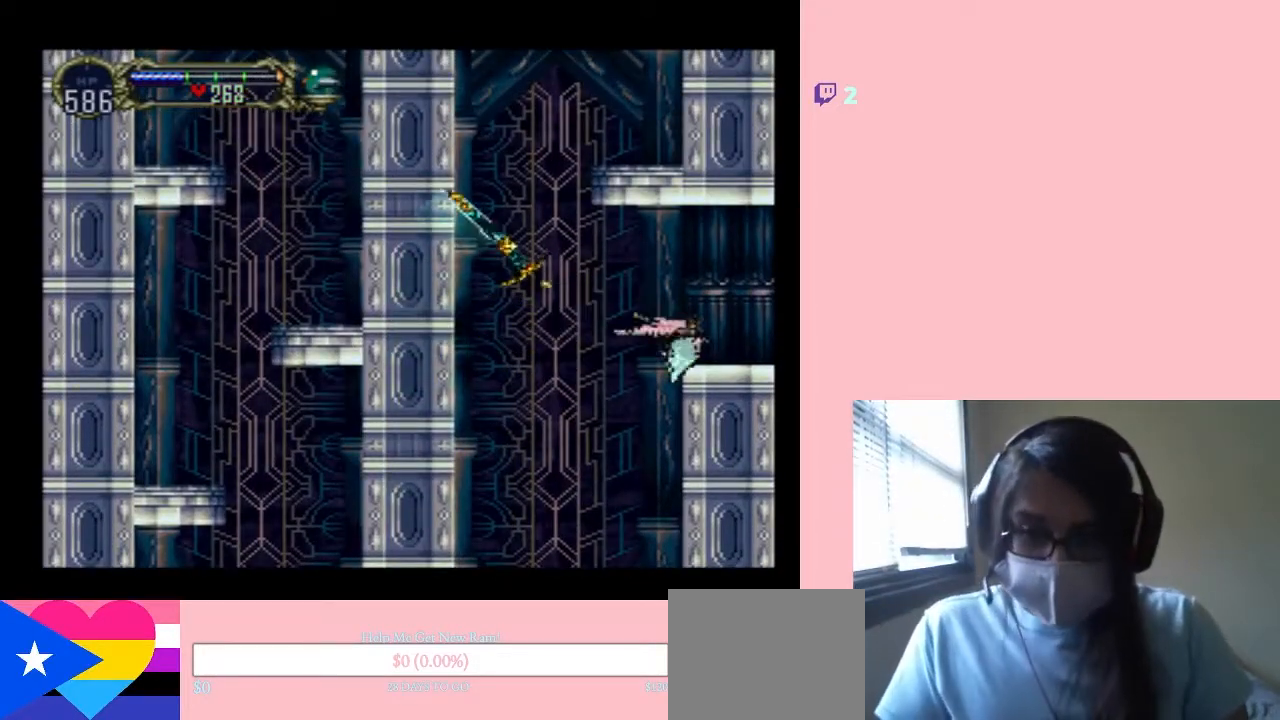
{"buttons": ["B", "DPAD_LEFT"], "left_stick": "center", "right_stick": "center", "events": [[233, "DPAD_UP", "down"], [333, "B", "down"], [333, "DPAD_RIGHT", "up"], [433, "DPAD_LEFT", "down"], [483, "DPAD_UP", "up"]]}
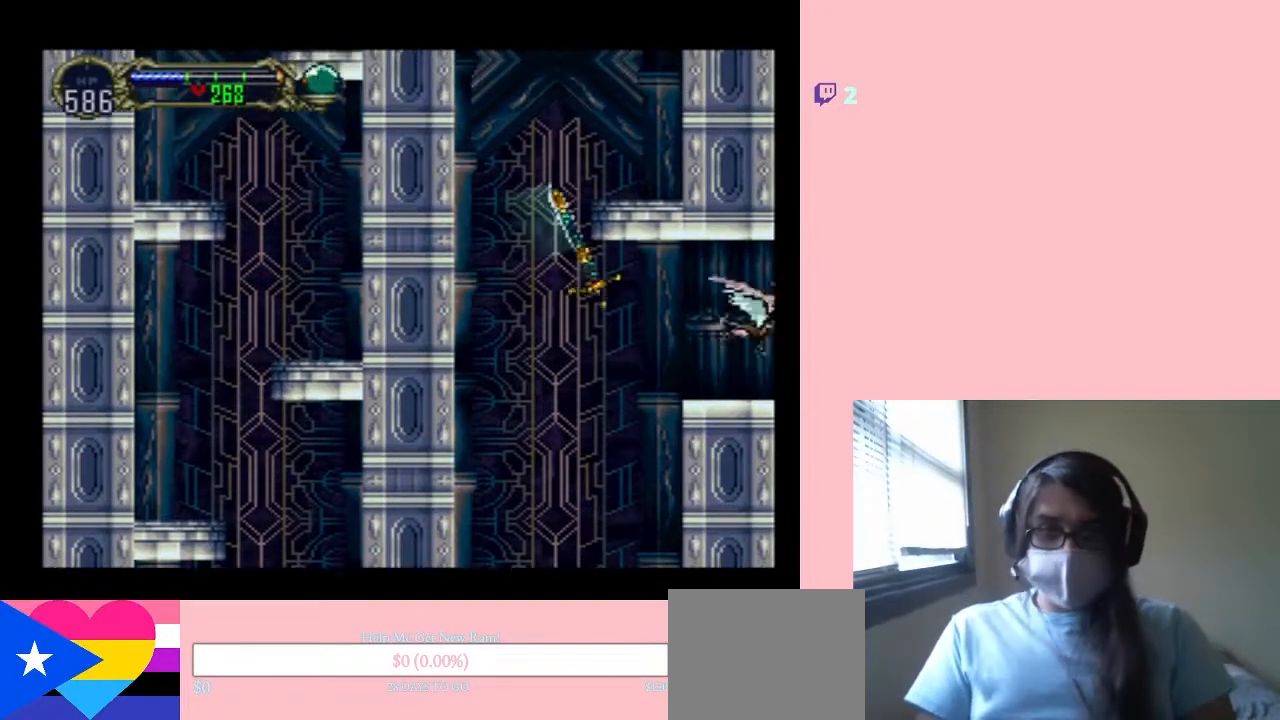
{"buttons": ["DPAD_RIGHT"], "left_stick": "center", "right_stick": "center", "events": [[17, "DPAD_DOWN", "down"], [50, "DPAD_LEFT", "up"], [83, "DPAD_DOWN", "up"], [83, "DPAD_RIGHT", "down"], [367, "B", "up"]]}
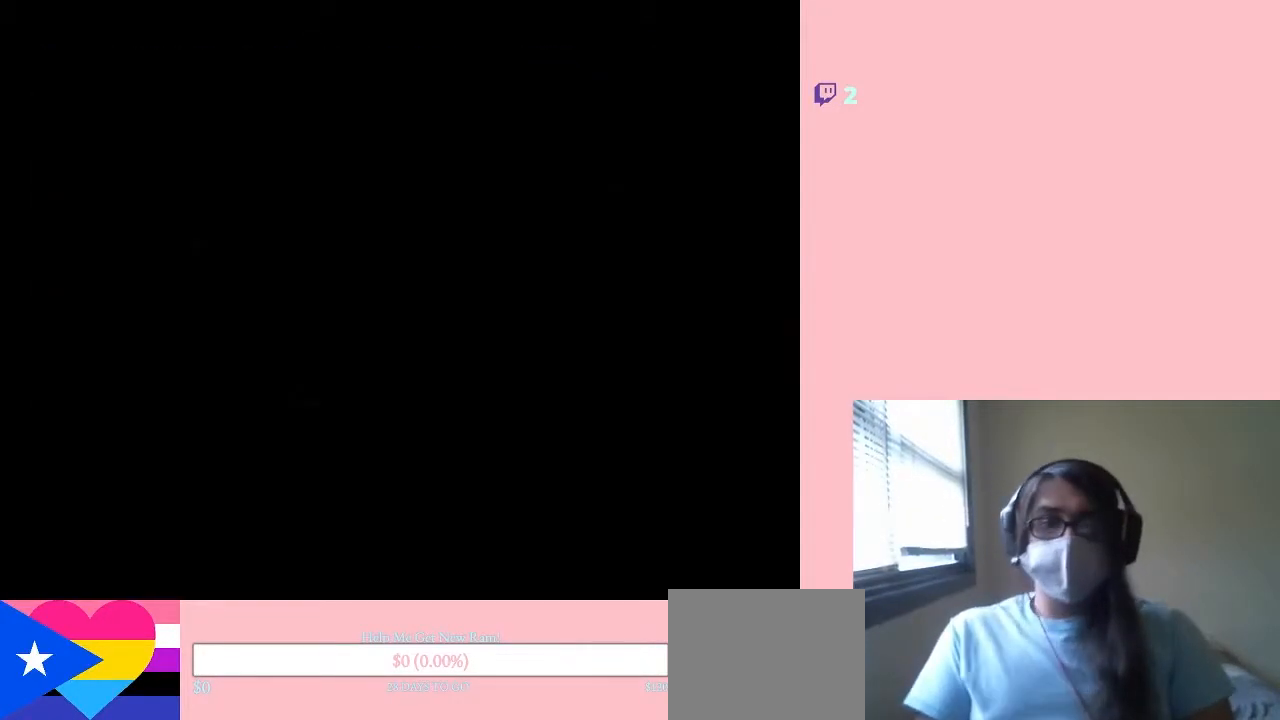
{"buttons": ["DPAD_RIGHT"], "left_stick": "center", "right_stick": "center", "events": []}
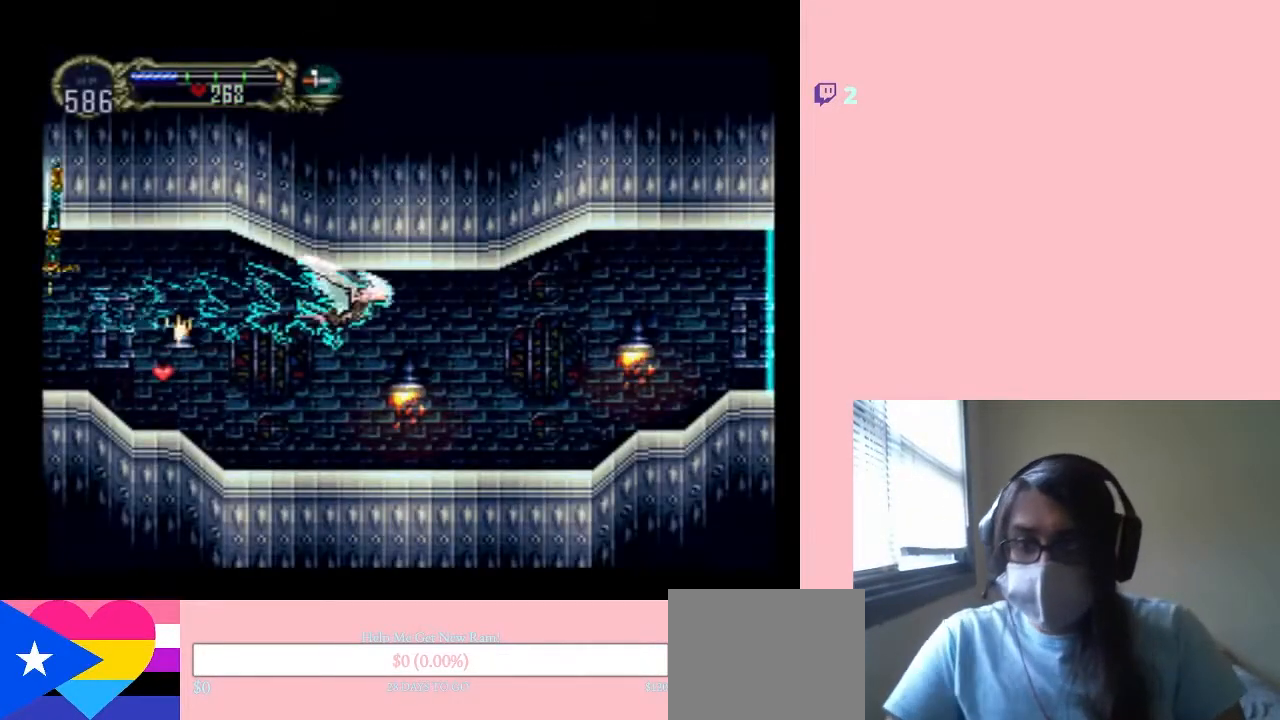
{"buttons": ["DPAD_RIGHT"], "left_stick": "center", "right_stick": "center", "events": []}
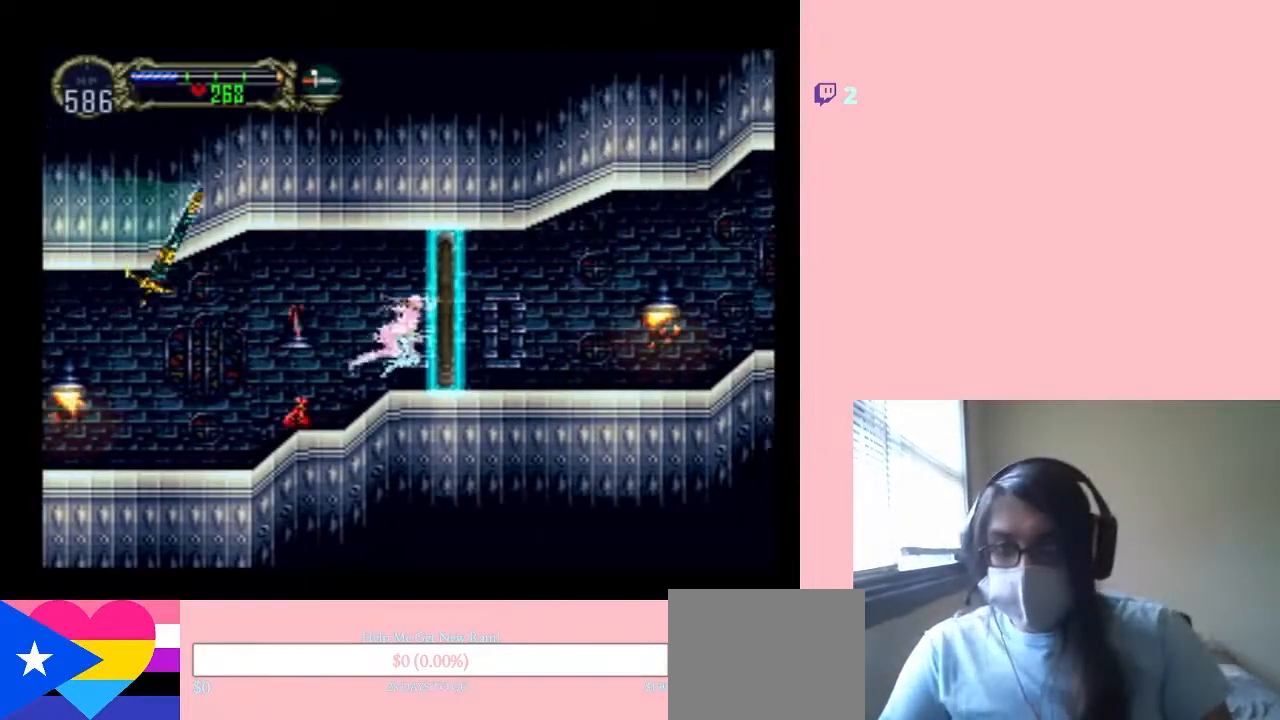
{"buttons": [], "left_stick": "center", "right_stick": "center", "events": [[267, "DPAD_RIGHT", "up"]]}
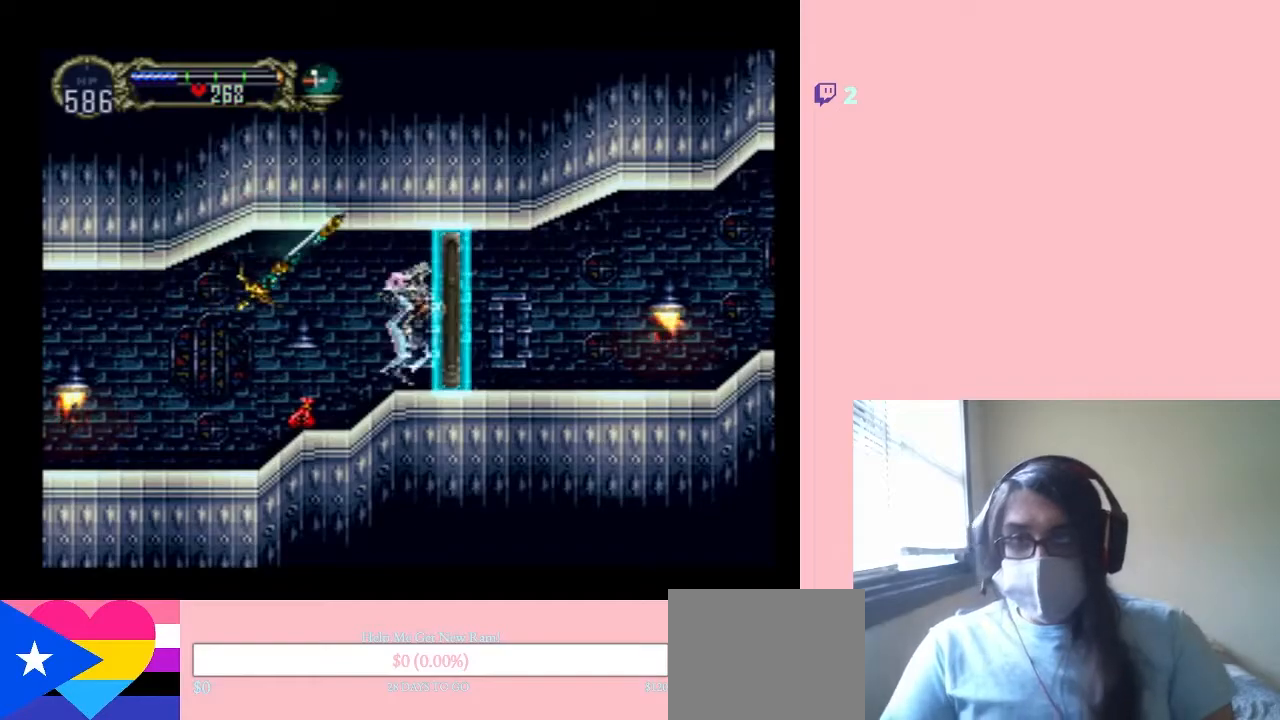
{"buttons": ["DPAD_RIGHT"], "left_stick": "center", "right_stick": "center", "events": [[367, "DPAD_RIGHT", "down"]]}
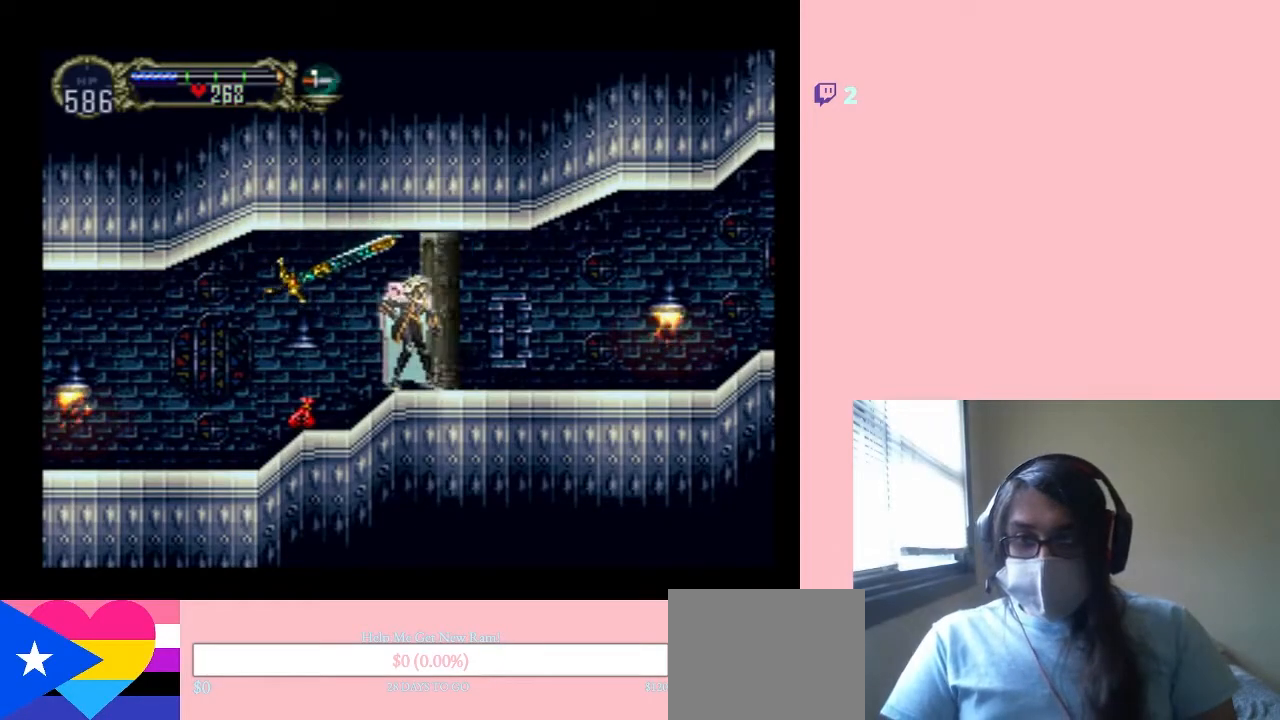
{"buttons": ["DPAD_LEFT"], "left_stick": "center", "right_stick": "center", "events": [[117, "DPAD_LEFT", "down"], [117, "DPAD_RIGHT", "up"]]}
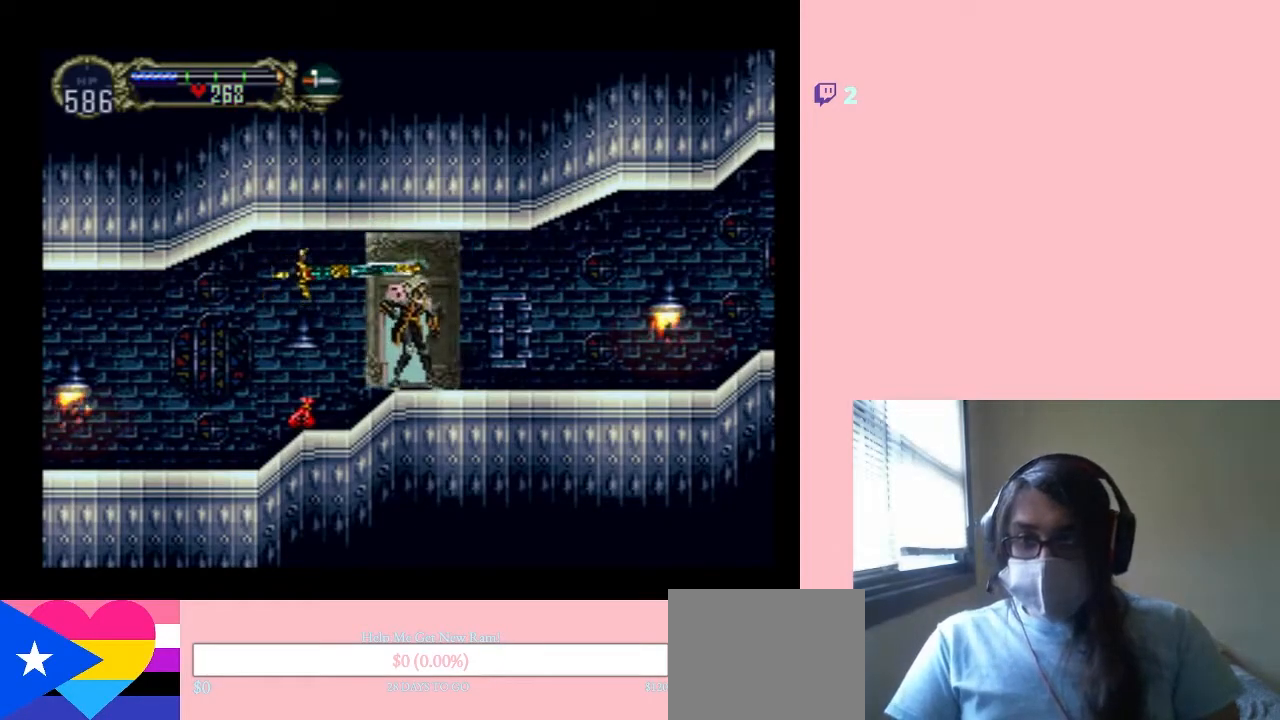
{"buttons": ["DPAD_RIGHT"], "left_stick": "center", "right_stick": "center", "events": [[117, "DPAD_LEFT", "up"], [300, "DPAD_RIGHT", "down"]]}
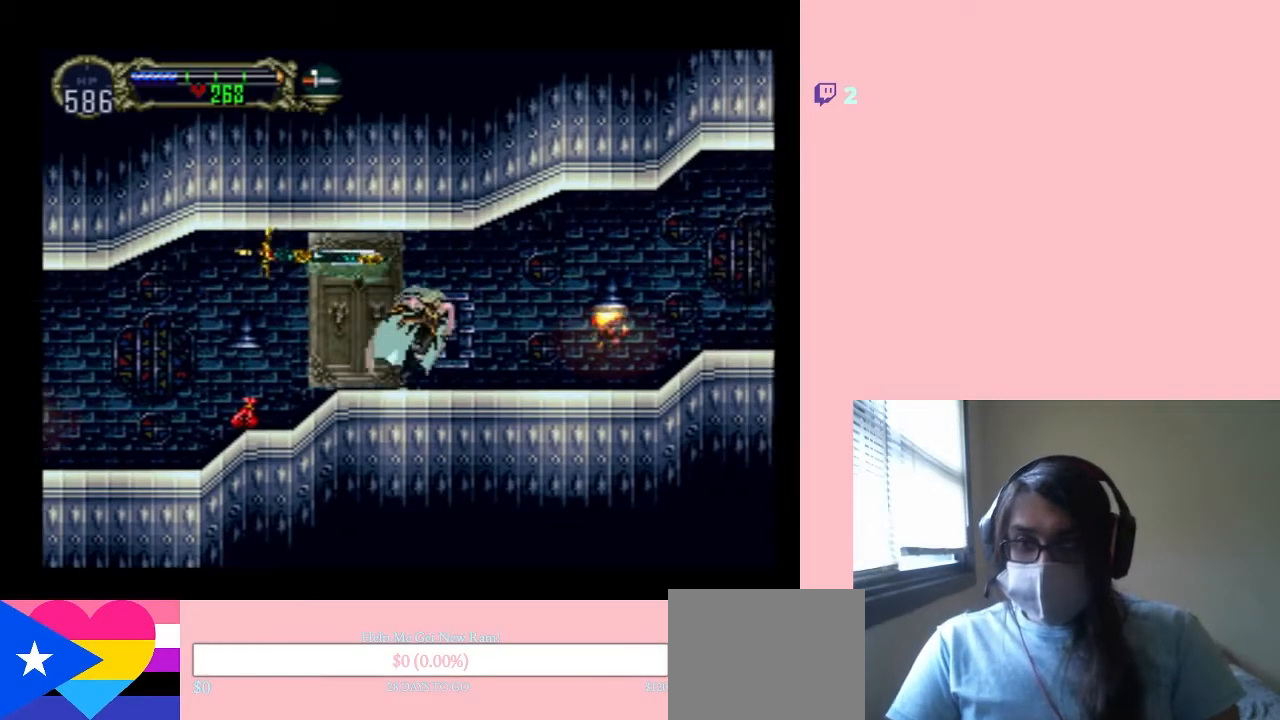
{"buttons": ["DPAD_RIGHT"], "left_stick": "center", "right_stick": "center", "events": []}
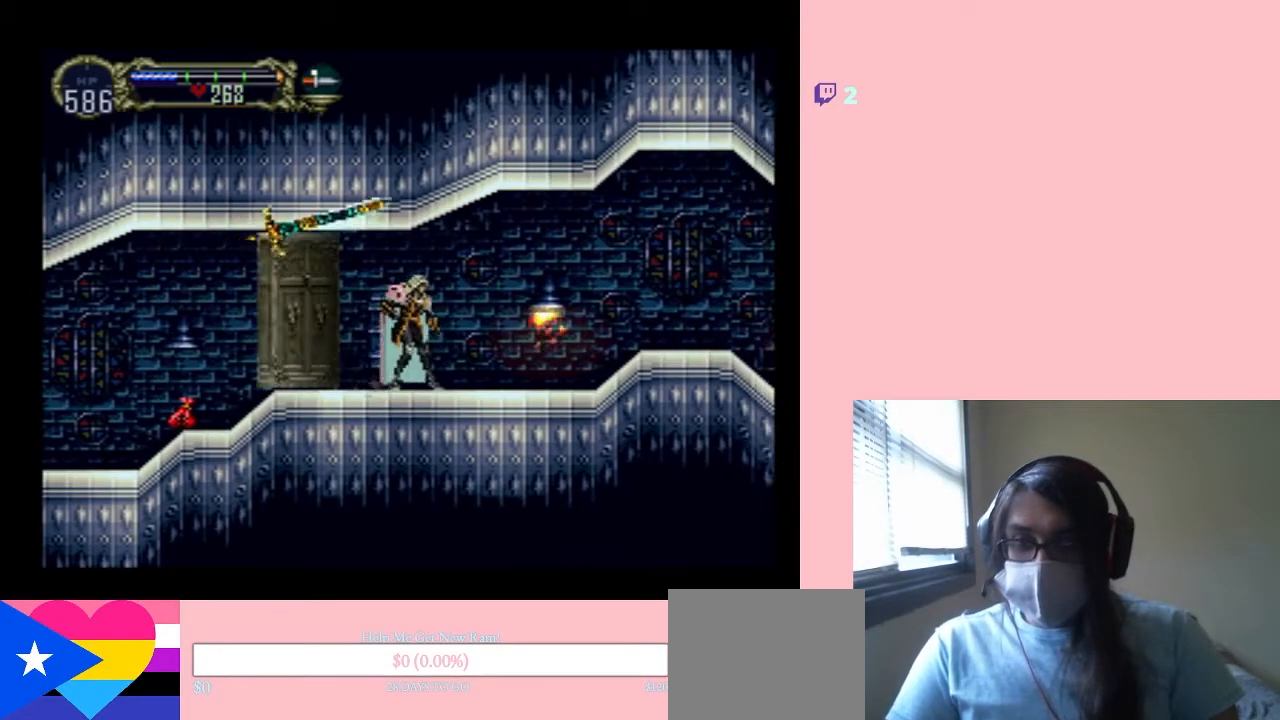
{"buttons": ["DPAD_RIGHT"], "left_stick": "center", "right_stick": "center", "events": []}
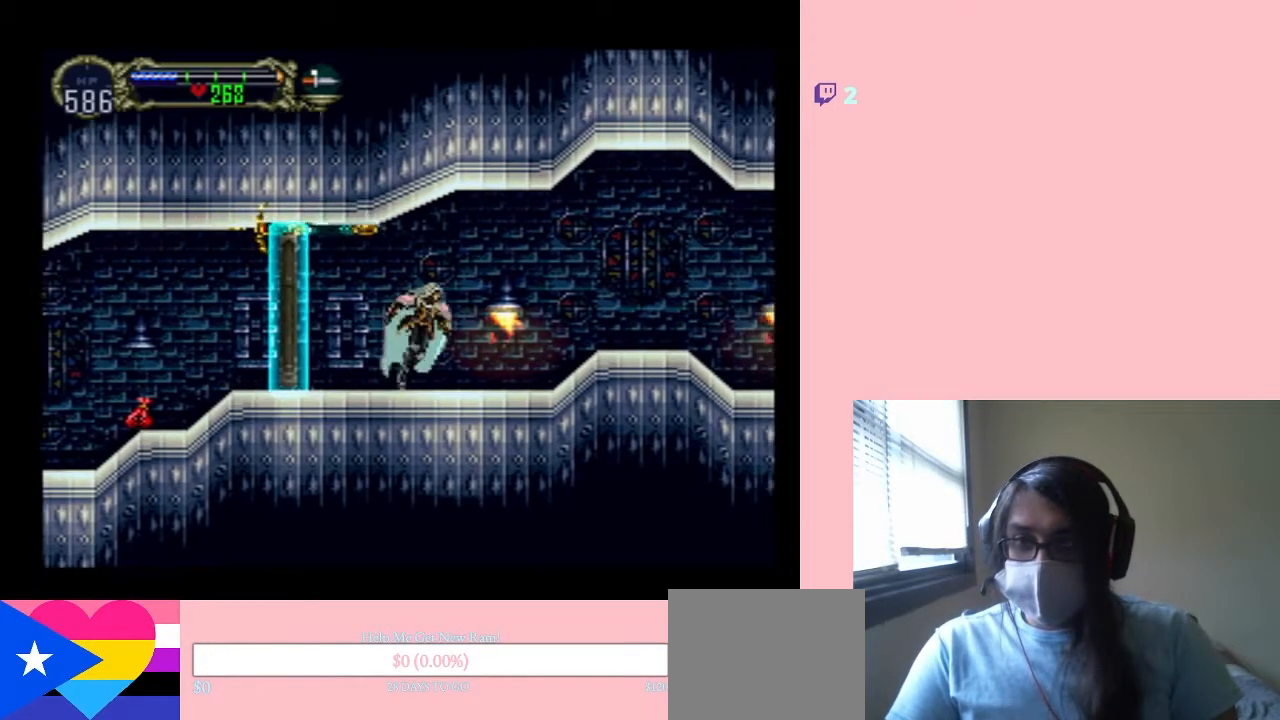
{"buttons": ["X"], "left_stick": "center", "right_stick": "center", "events": [[150, "DPAD_LEFT", "down"], [150, "DPAD_RIGHT", "up"], [150, "DPAD_UP", "down"], [183, "DPAD_UP", "up"], [217, "X", "down"], [283, "DPAD_LEFT", "up"], [417, "X", "up"], [500, "X", "down"]]}
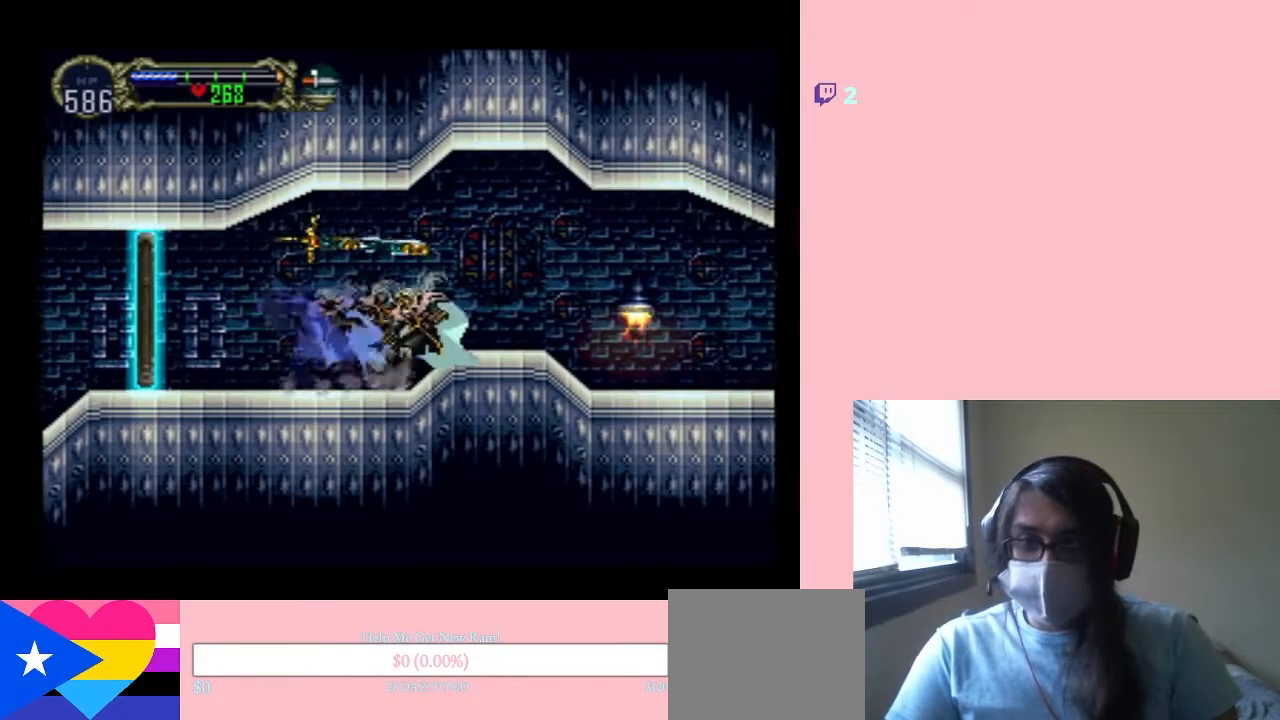
{"buttons": ["X"], "left_stick": "center", "right_stick": "center", "events": [[150, "X", "up"], [267, "X", "down"]]}
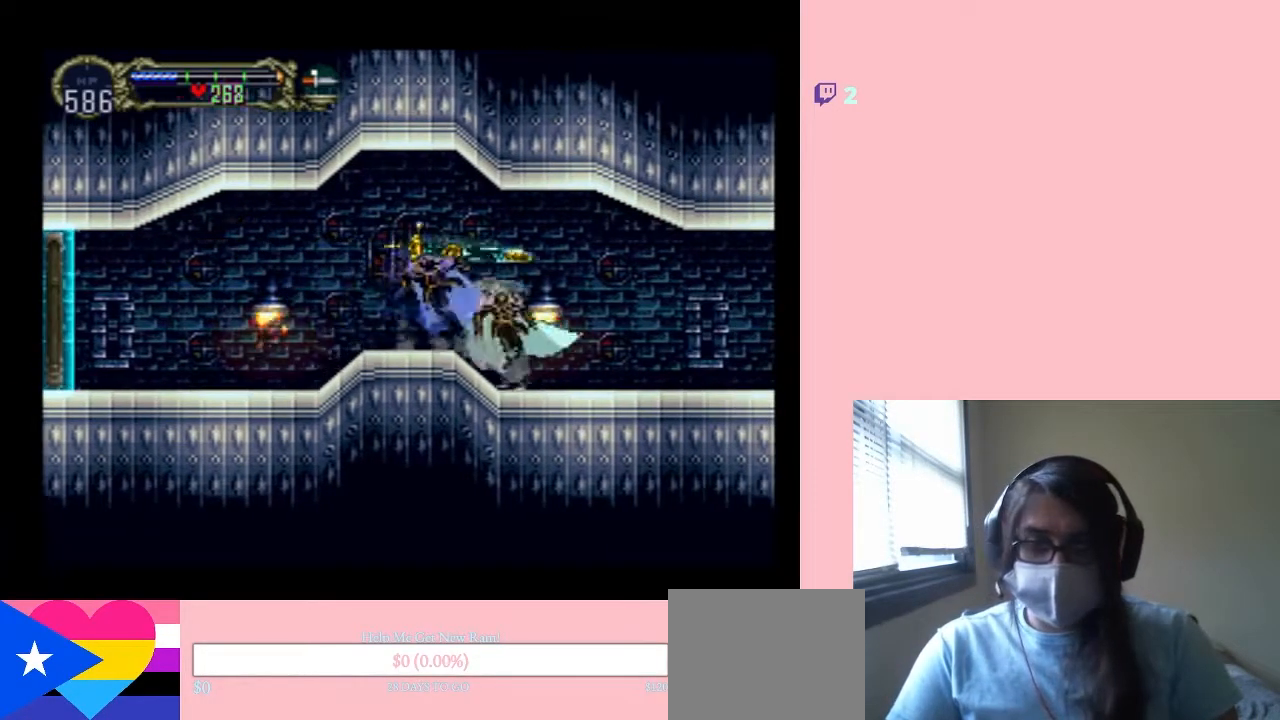
{"buttons": [], "left_stick": "center", "right_stick": "center", "events": [[200, "X", "up"], [350, "X", "down"], [467, "X", "up"]]}
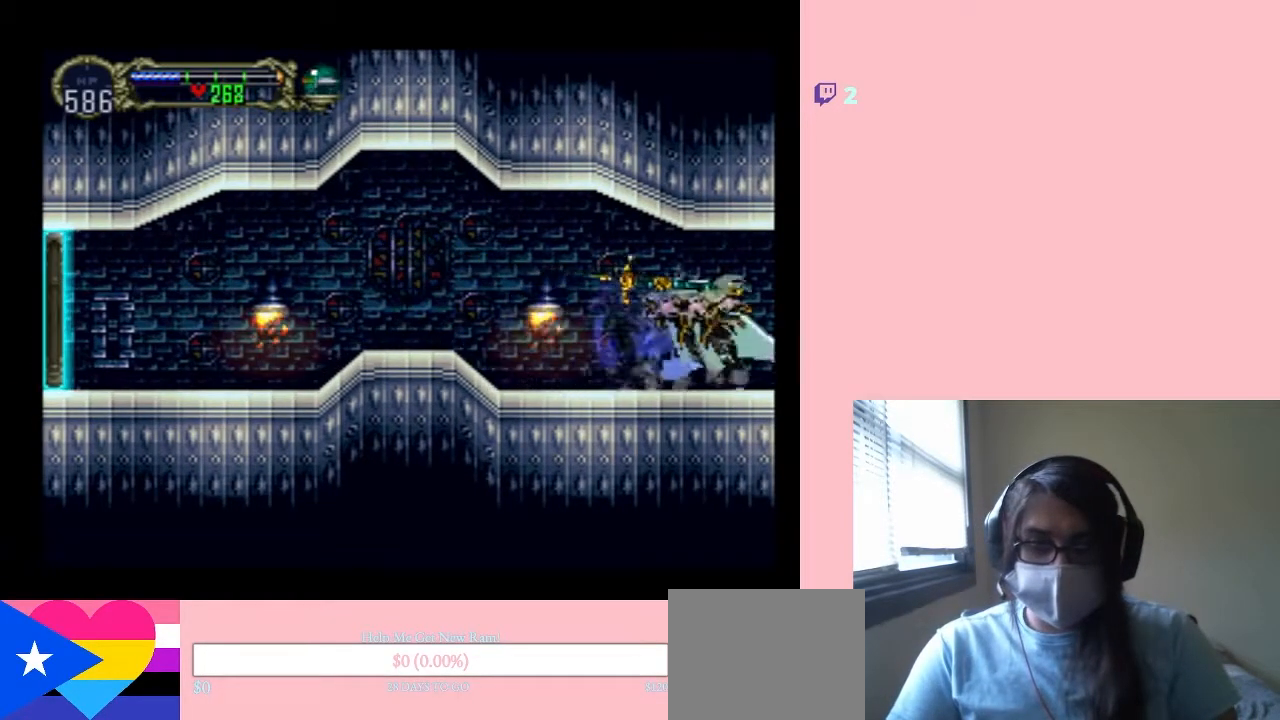
{"buttons": ["X"], "left_stick": "center", "right_stick": "center", "events": [[117, "X", "down"], [267, "X", "up"], [417, "X", "down"]]}
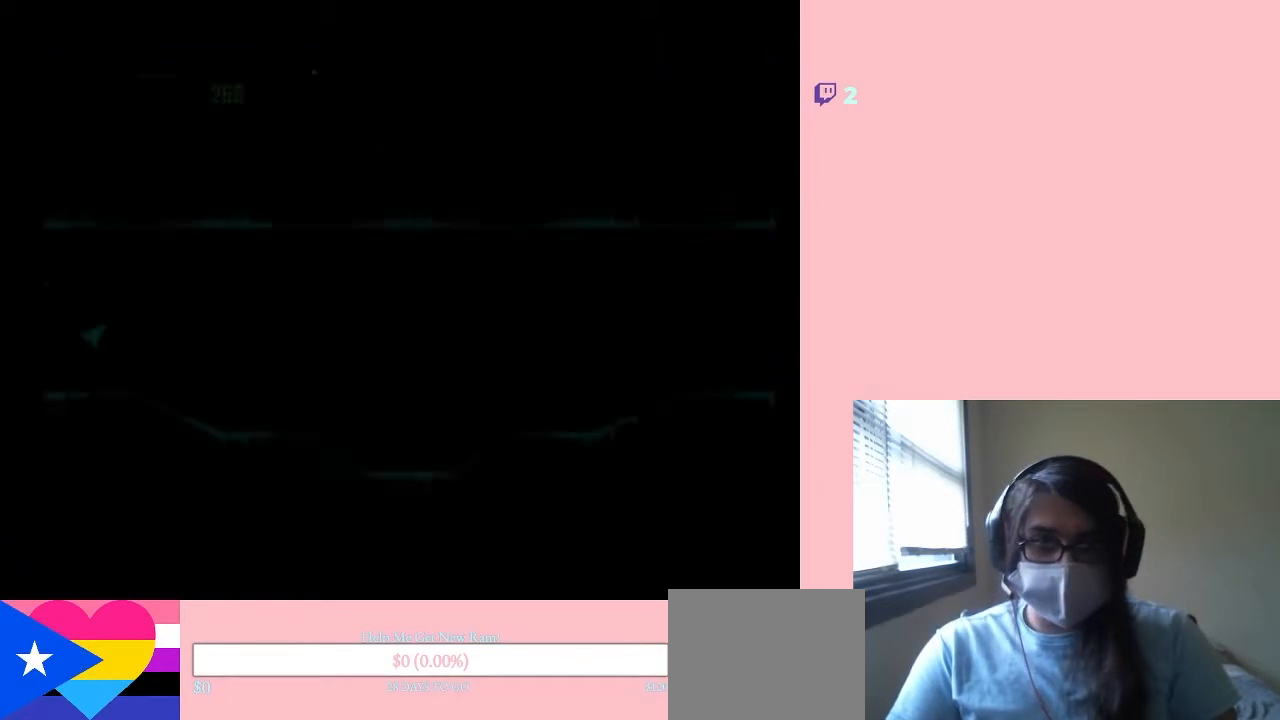
{"buttons": ["X"], "left_stick": "center", "right_stick": "center", "events": [[67, "X", "up"], [200, "X", "down"], [283, "X", "up"], [433, "X", "down"]]}